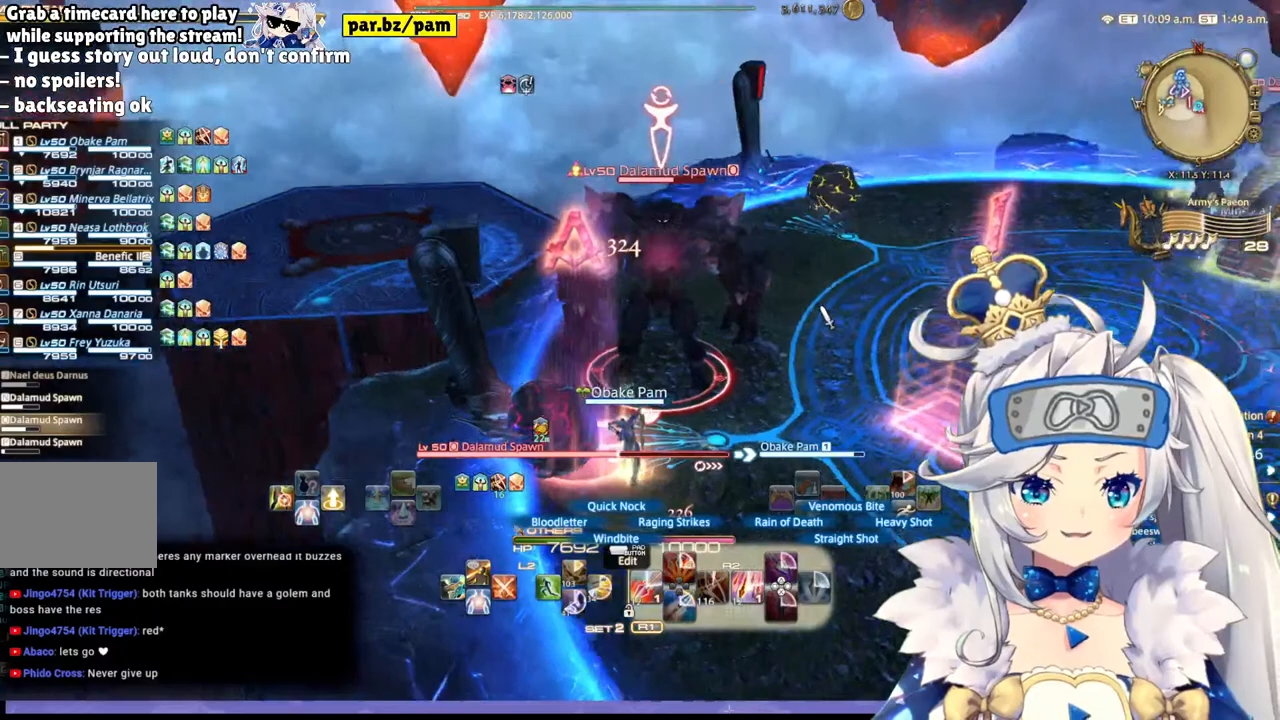
Gameplay with a controller (PlayStation layout); each line is a JSON object with the inputs held at the frame after it. "events" lists button and stick changes between this image and that frame as [ms after this image, input, new state], when the widget could be followed in between.
{"buttons": ["R2"], "left_stick": "center", "right_stick": "left", "events": [[117, "right_stick", "center"], [450, "right_stick", "left"]]}
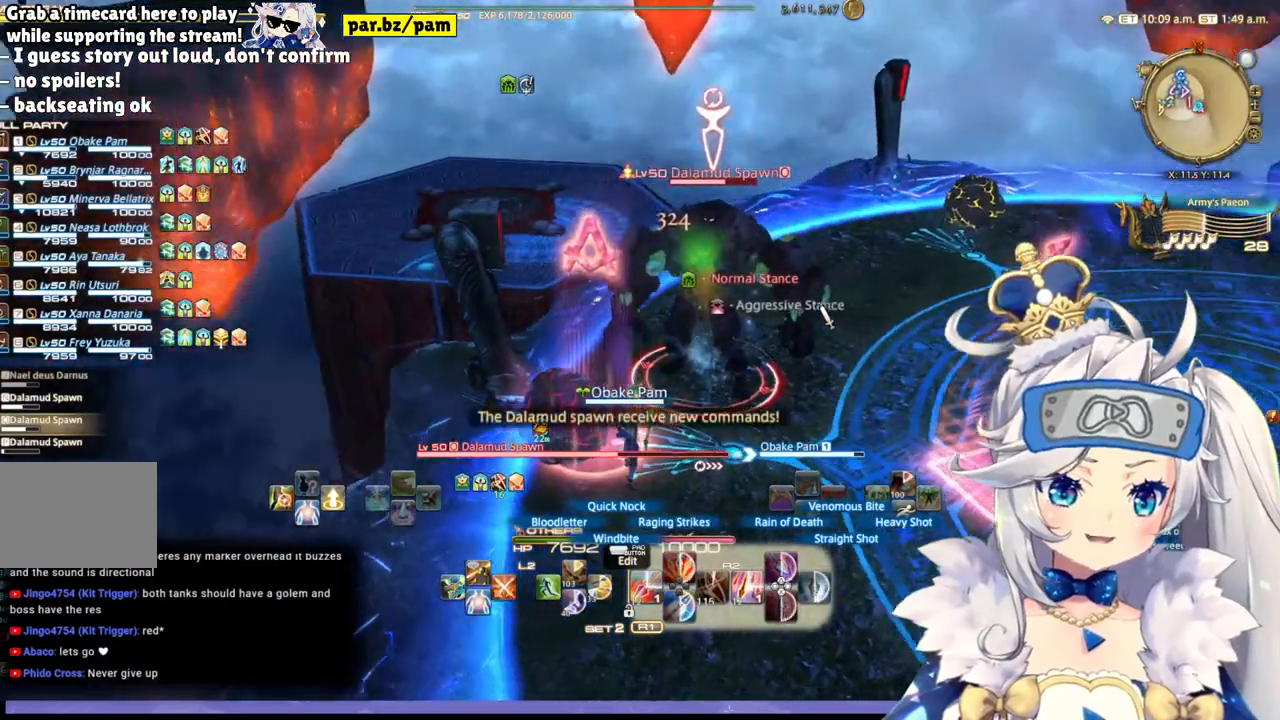
{"buttons": ["R2"], "left_stick": "center", "right_stick": "center", "events": [[117, "left_stick", "down"], [117, "right_stick", "center"], [267, "left_stick", "center"]]}
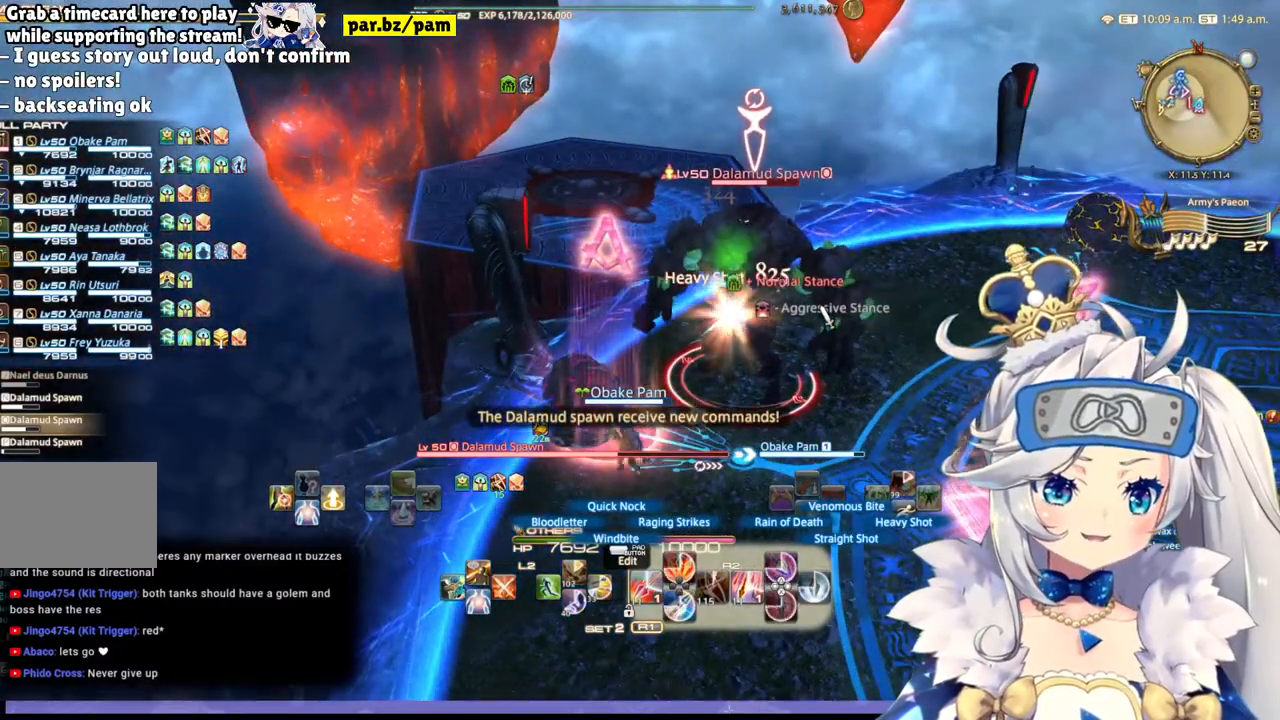
{"buttons": ["R2"], "left_stick": "center", "right_stick": "center", "events": [[83, "left_stick", "left"], [300, "left_stick", "center"]]}
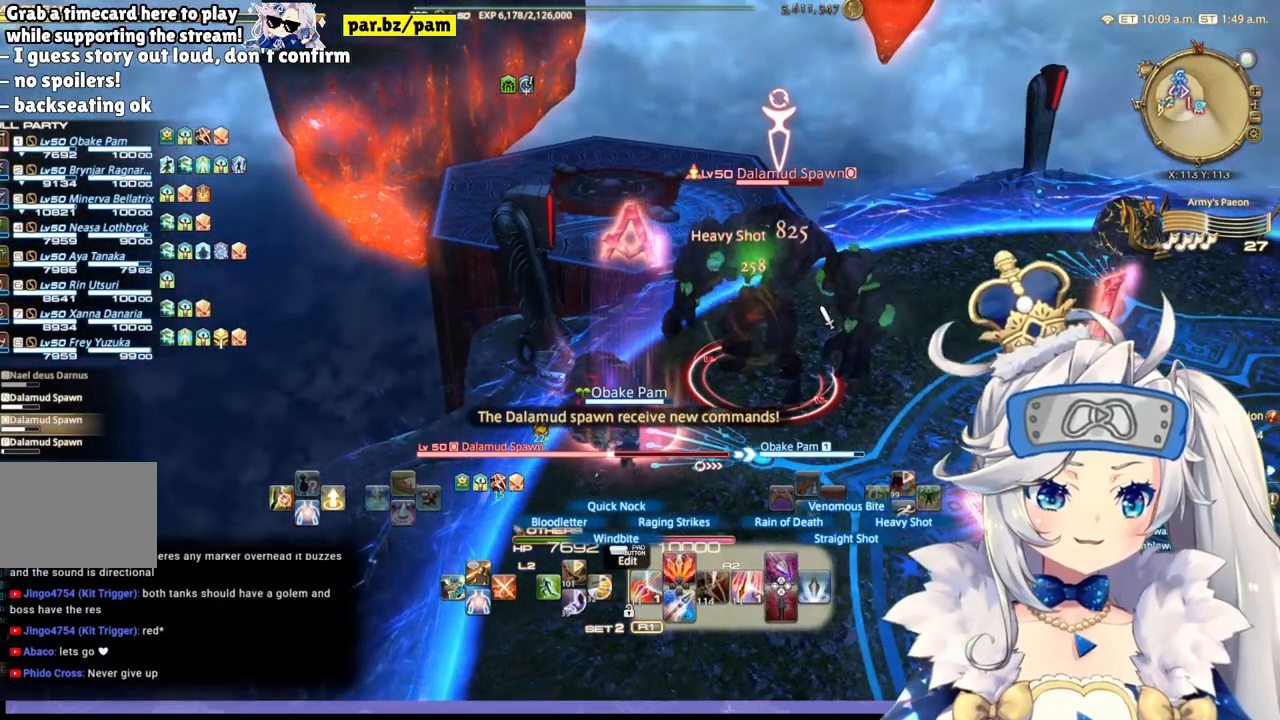
{"buttons": ["R2"], "left_stick": "down-left", "right_stick": "center", "events": [[417, "left_stick", "down-left"]]}
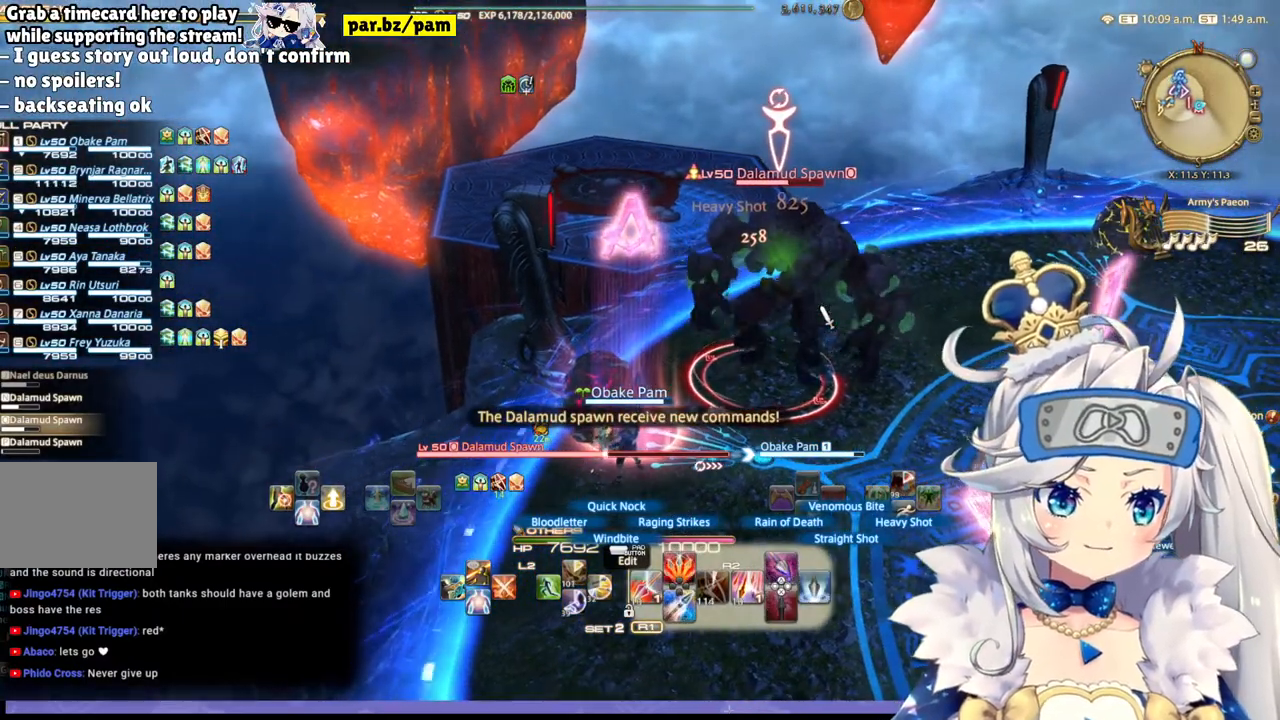
{"buttons": ["R2"], "left_stick": "down-left", "right_stick": "center", "events": [[83, "left_stick", "center"], [467, "left_stick", "down-left"]]}
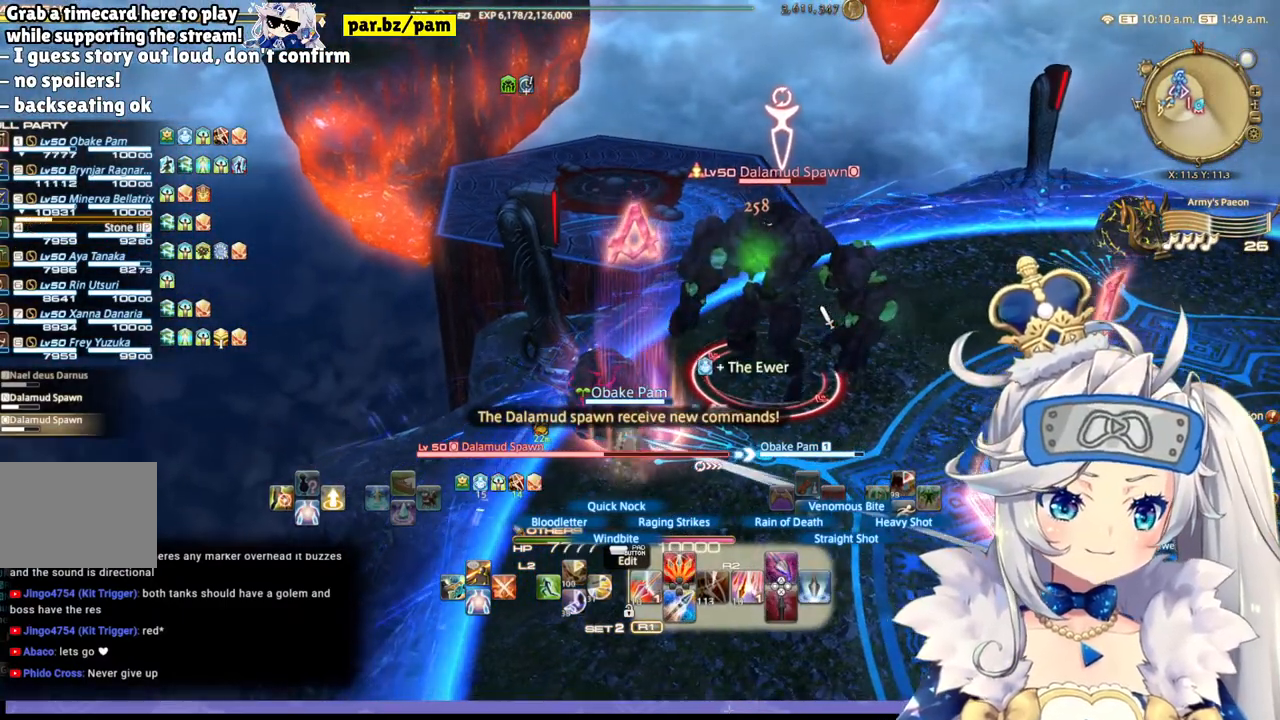
{"buttons": ["R2"], "left_stick": "center", "right_stick": "center", "events": [[167, "left_stick", "center"]]}
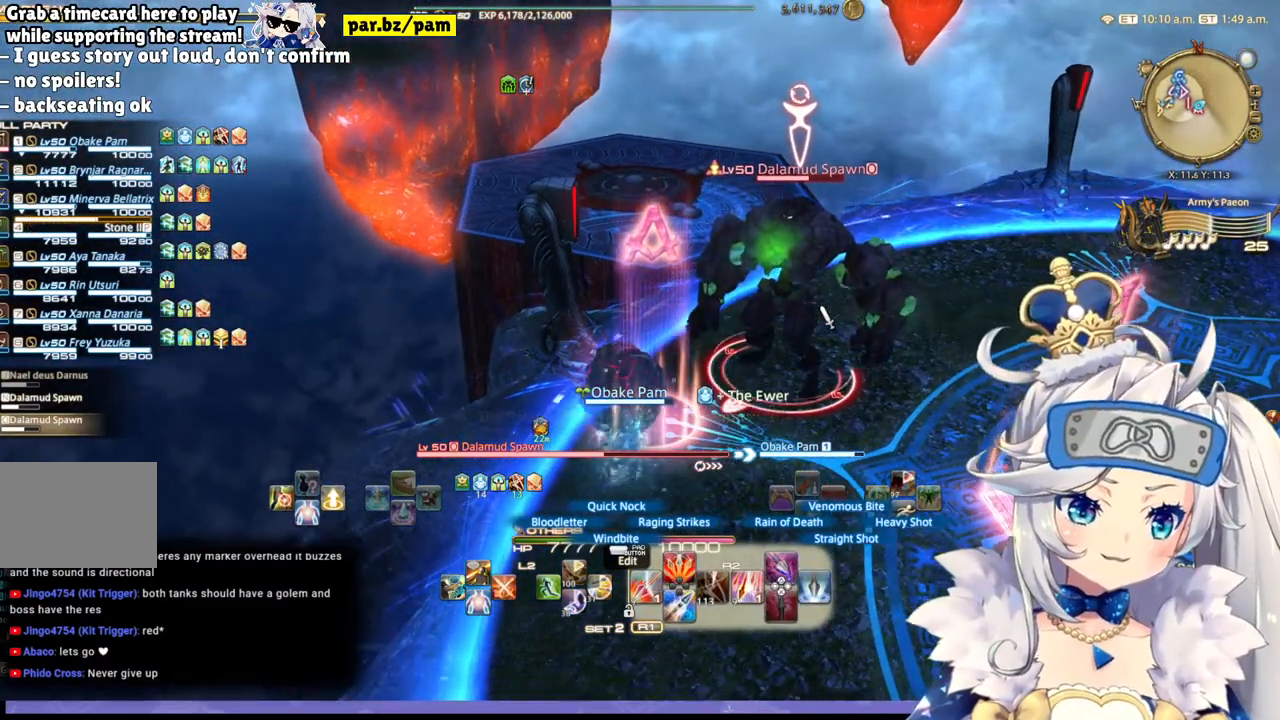
{"buttons": ["R2"], "left_stick": "center", "right_stick": "center", "events": [[67, "CIRCLE", "down"], [67, "left_stick", "down-left"], [233, "left_stick", "center"], [250, "CIRCLE", "up"]]}
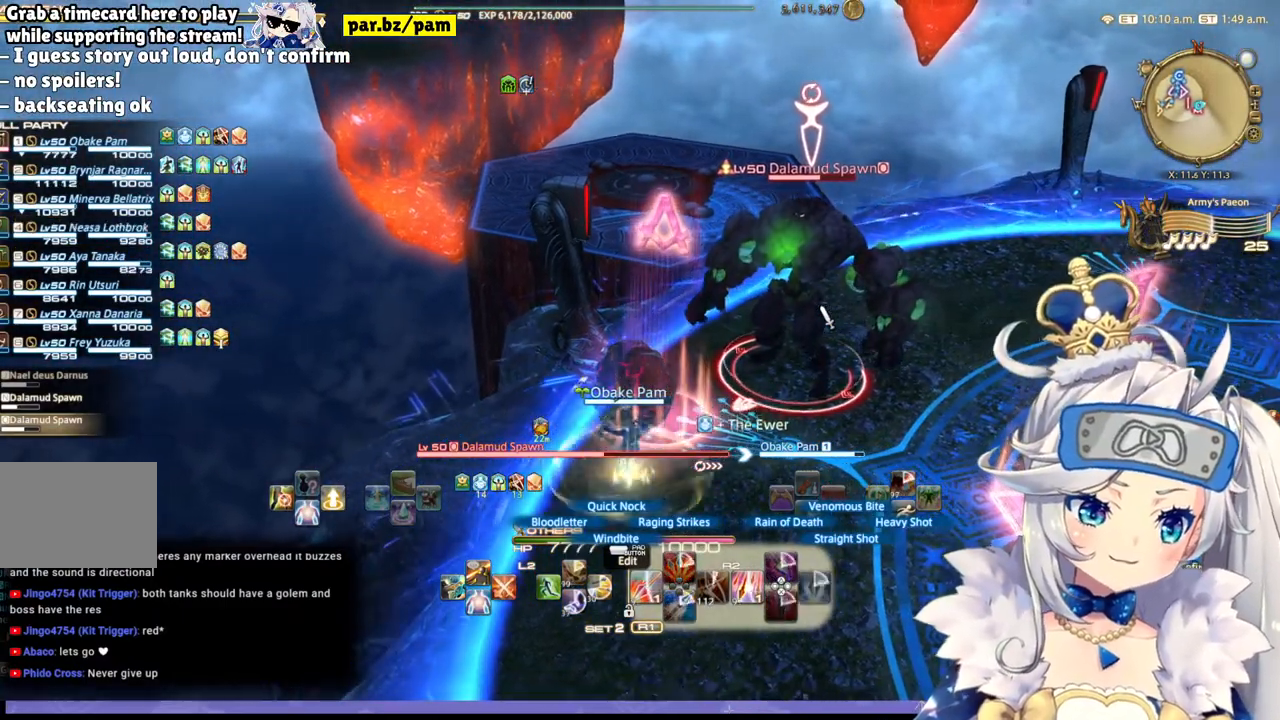
{"buttons": ["R2"], "left_stick": "center", "right_stick": "center", "events": []}
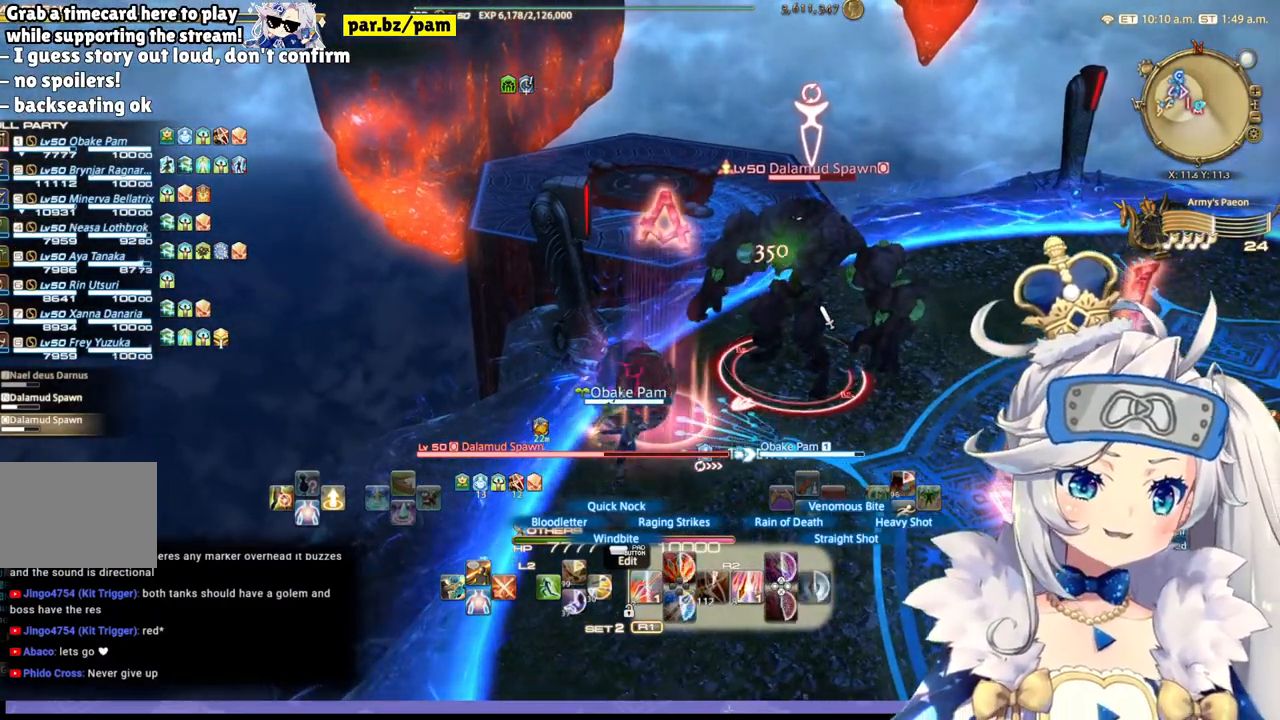
{"buttons": ["R2"], "left_stick": "center", "right_stick": "center", "events": []}
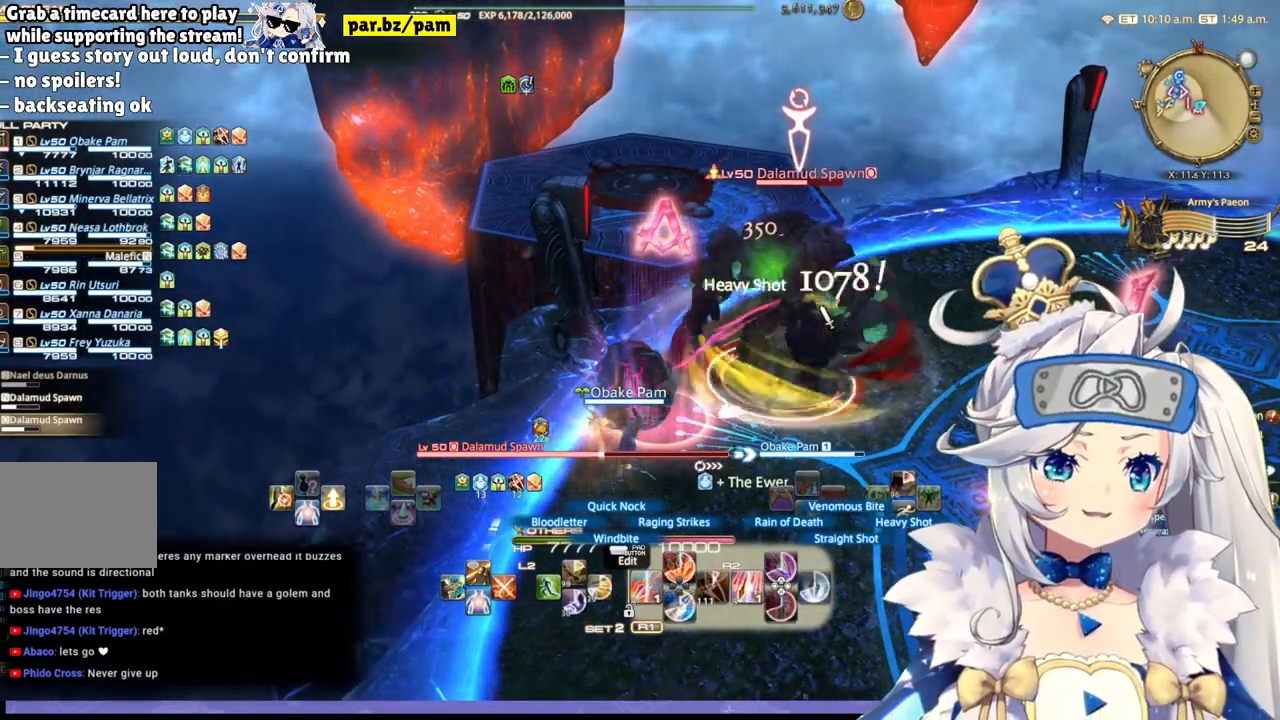
{"buttons": ["R2"], "left_stick": "center", "right_stick": "center", "events": [[83, "R2", "up"], [433, "R2", "down"]]}
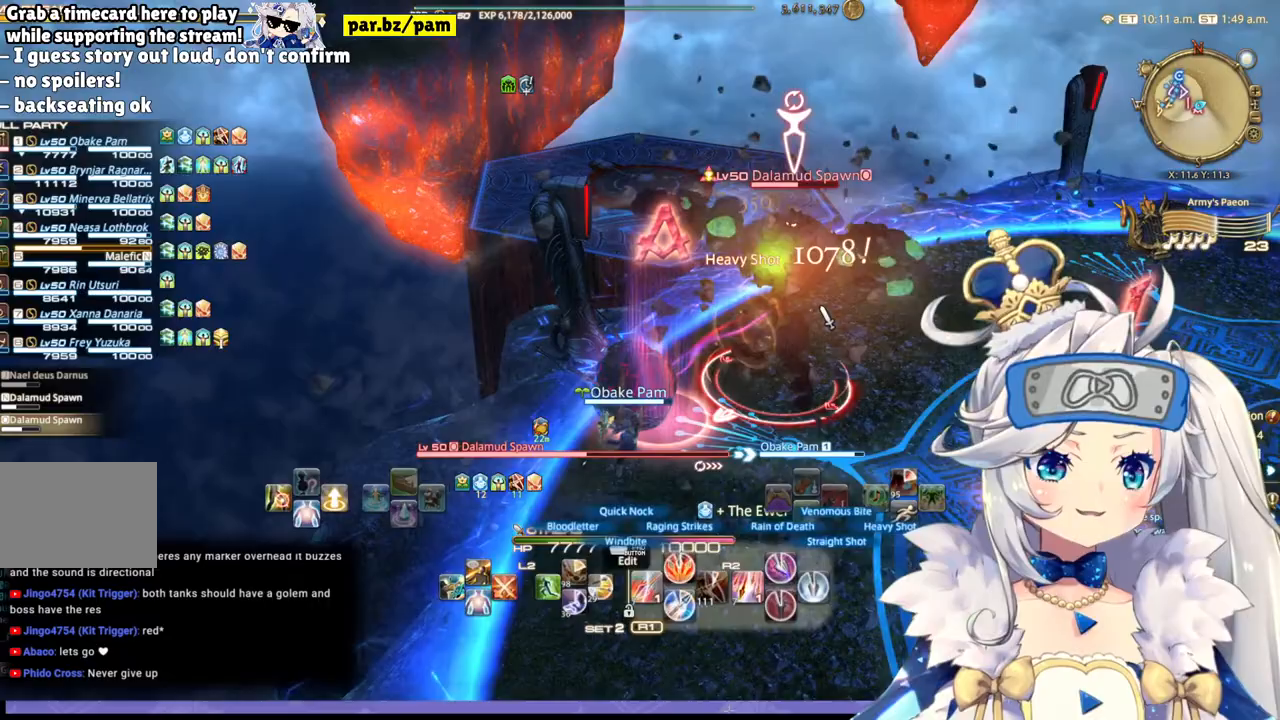
{"buttons": ["R2"], "left_stick": "right", "right_stick": "center", "events": [[167, "CIRCLE", "down"], [250, "left_stick", "right"], [283, "CIRCLE", "up"]]}
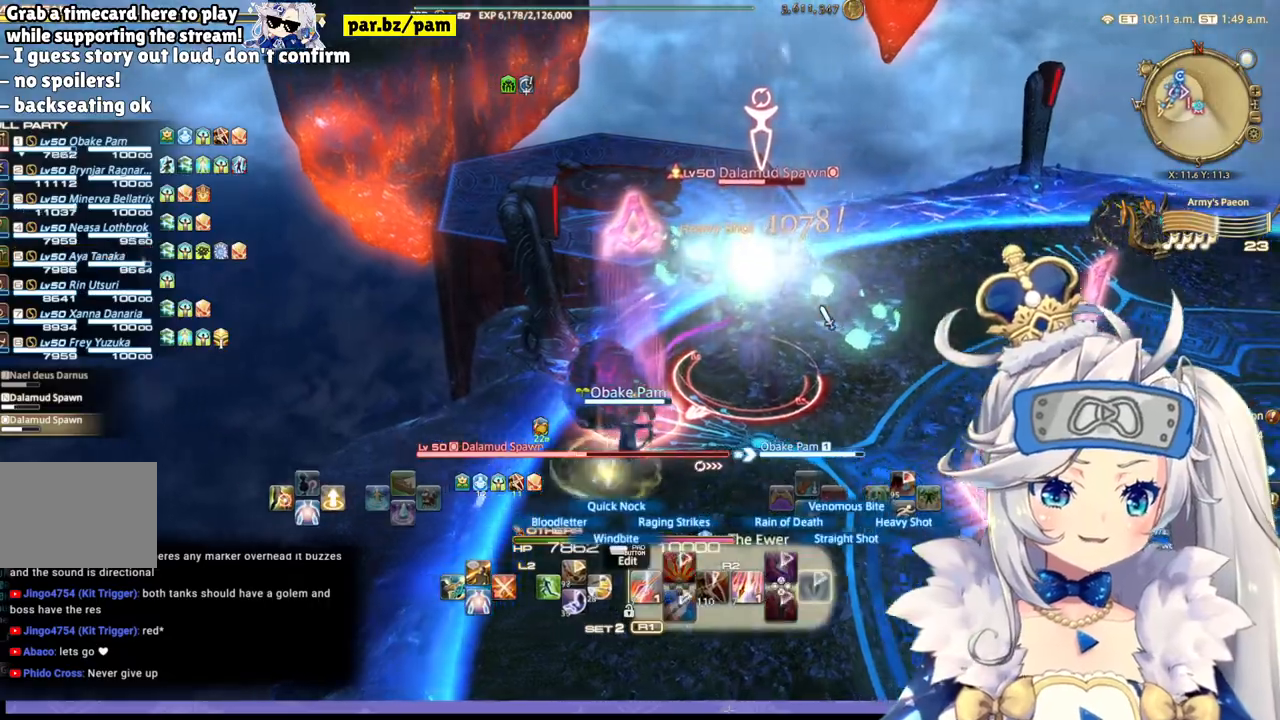
{"buttons": ["R2"], "left_stick": "center", "right_stick": "left", "events": [[50, "right_stick", "right"], [417, "left_stick", "center"], [417, "right_stick", "up-left"], [483, "right_stick", "left"]]}
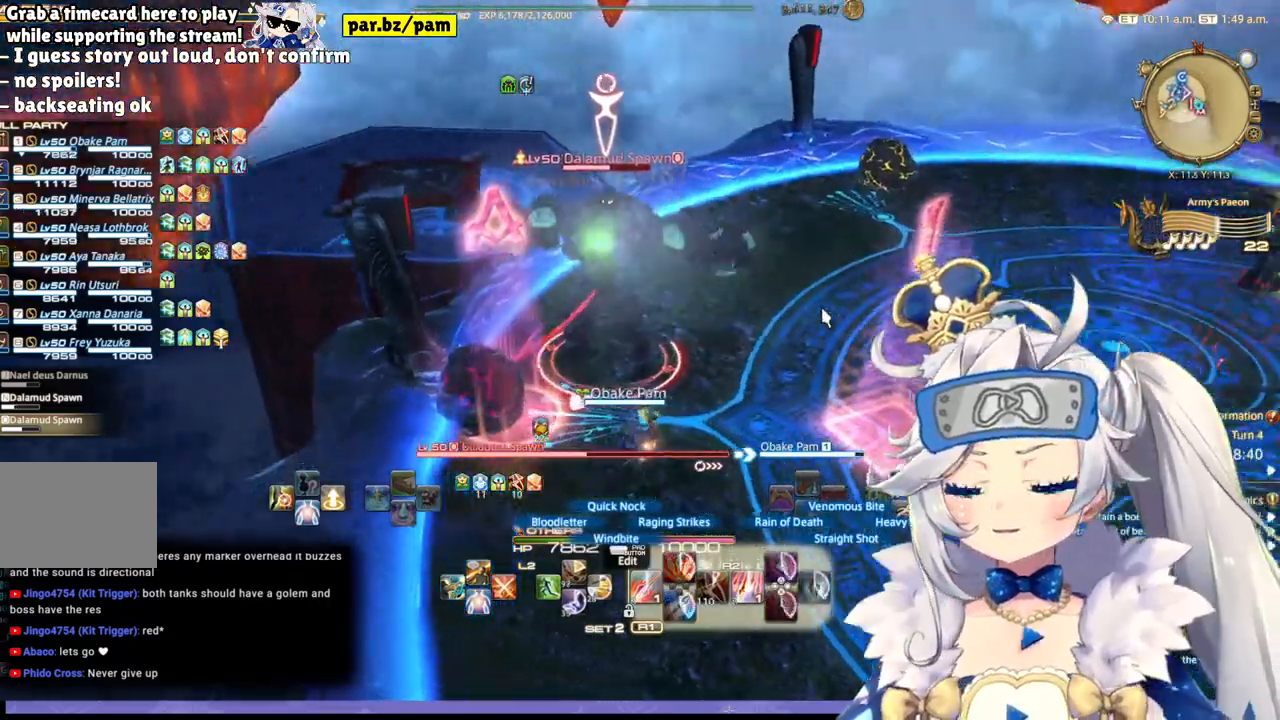
{"buttons": ["R2"], "left_stick": "center", "right_stick": "right", "events": [[200, "right_stick", "center"], [283, "DPAD_LEFT", "down"], [450, "DPAD_LEFT", "up"], [483, "right_stick", "right"]]}
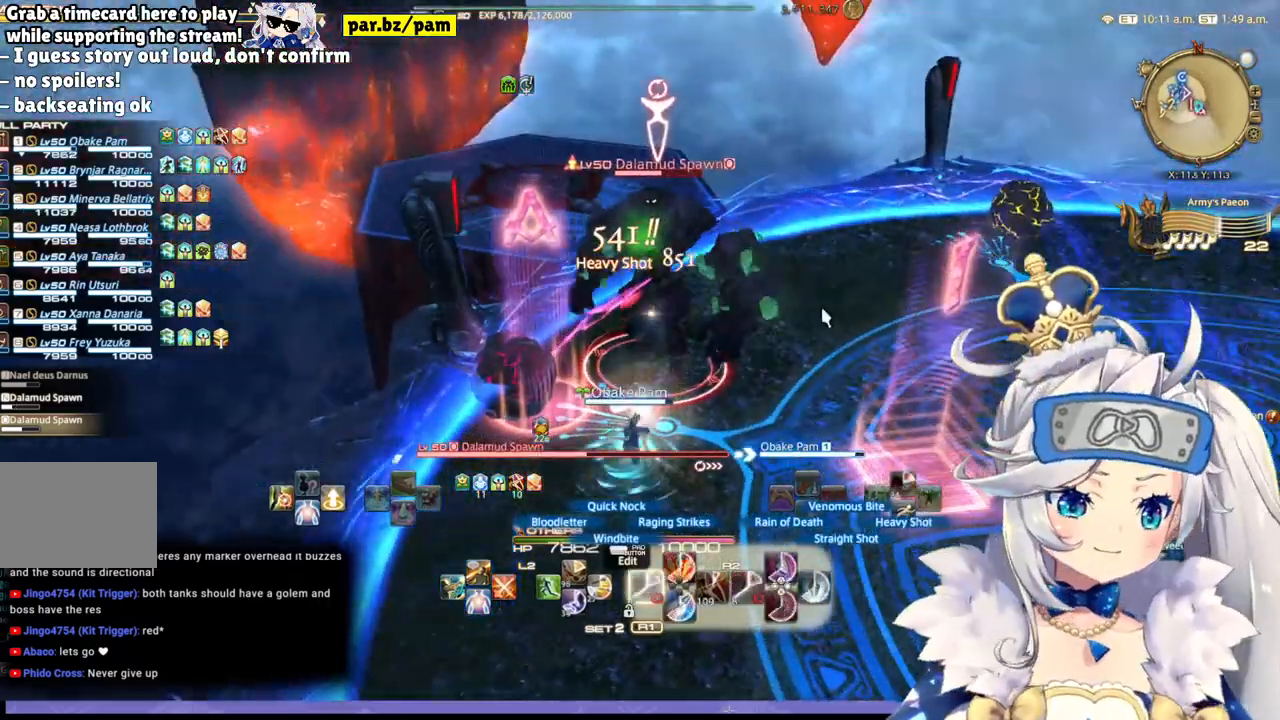
{"buttons": ["R2"], "left_stick": "center", "right_stick": "right", "events": [[300, "left_stick", "down-right"], [467, "left_stick", "center"]]}
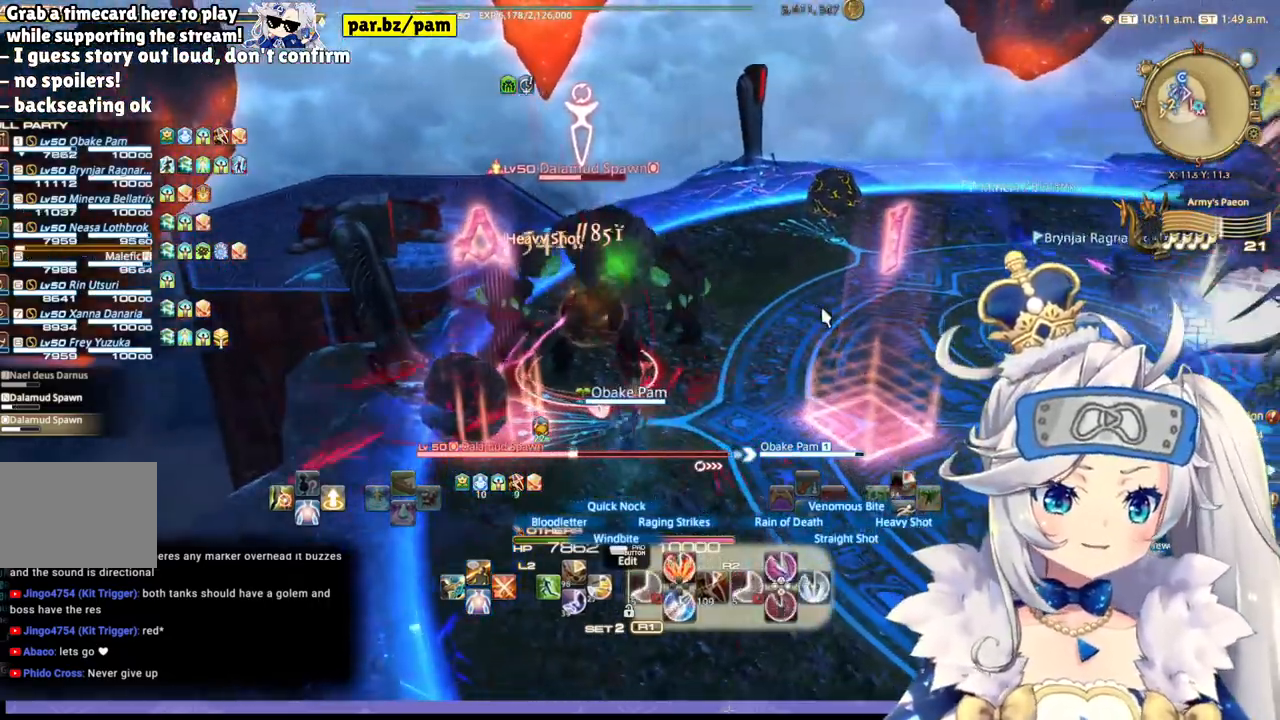
{"buttons": ["R2"], "left_stick": "down-right", "right_stick": "center", "events": [[83, "right_stick", "up-left"], [233, "right_stick", "left"], [450, "right_stick", "center"], [483, "left_stick", "down-right"]]}
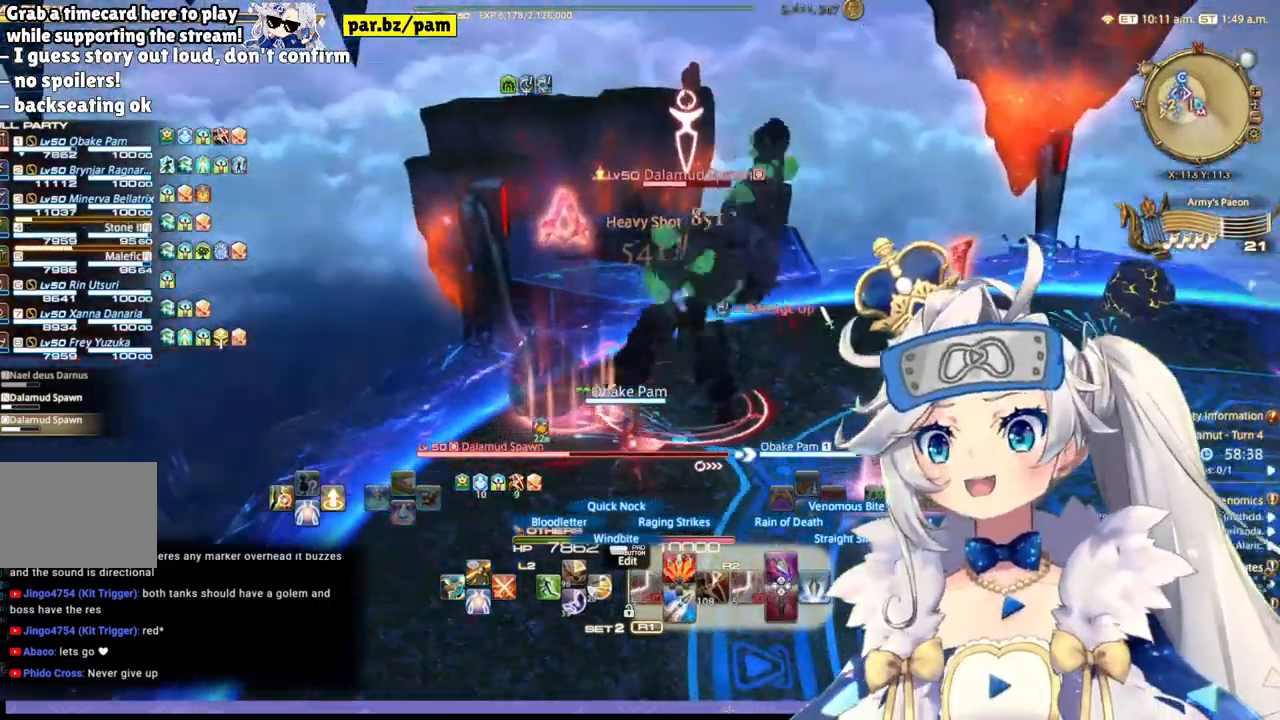
{"buttons": ["R2"], "left_stick": "center", "right_stick": "center", "events": [[200, "CIRCLE", "down"], [283, "left_stick", "center"], [367, "CIRCLE", "up"]]}
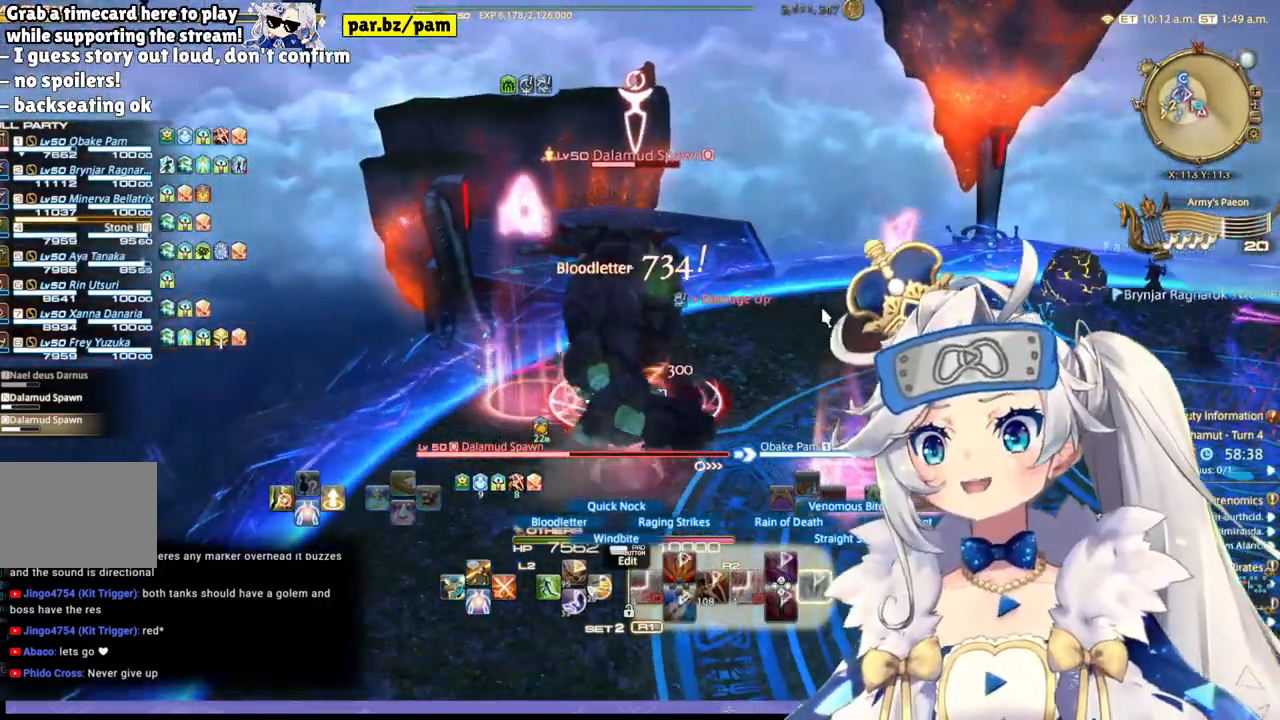
{"buttons": ["R2"], "left_stick": "center", "right_stick": "right", "events": [[83, "right_stick", "right"]]}
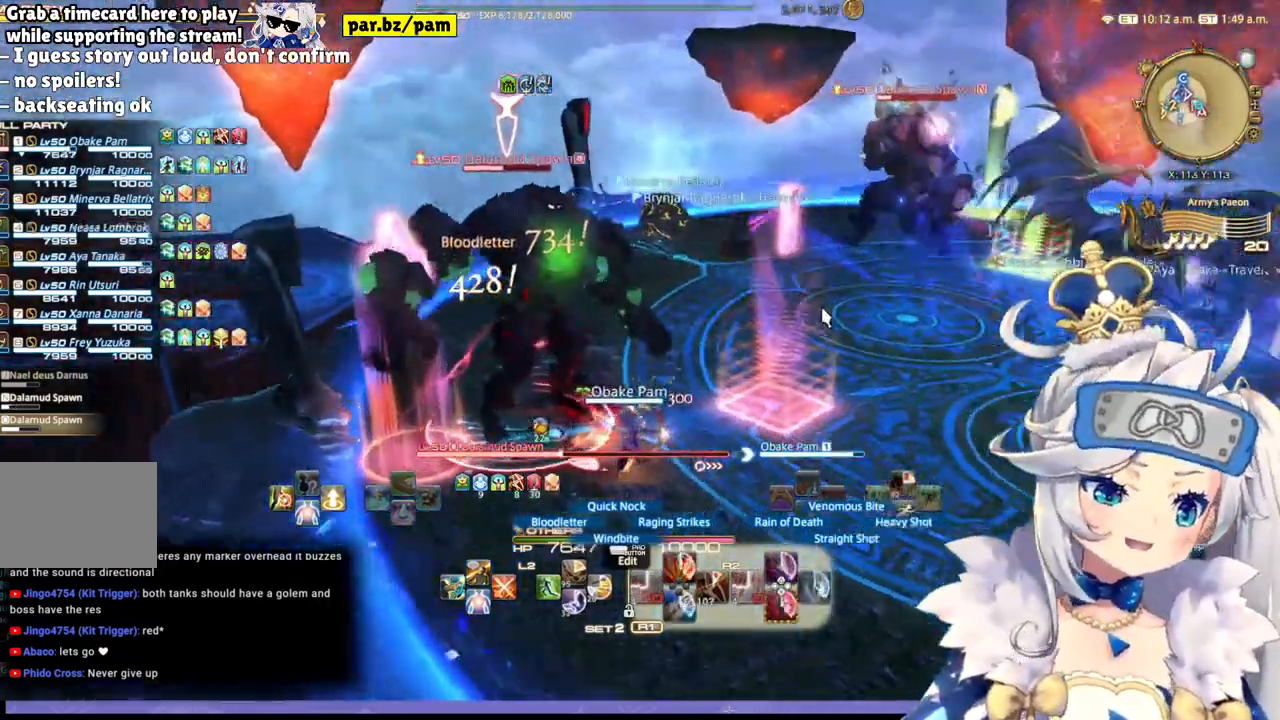
{"buttons": ["R2"], "left_stick": "center", "right_stick": "center", "events": [[483, "right_stick", "center"]]}
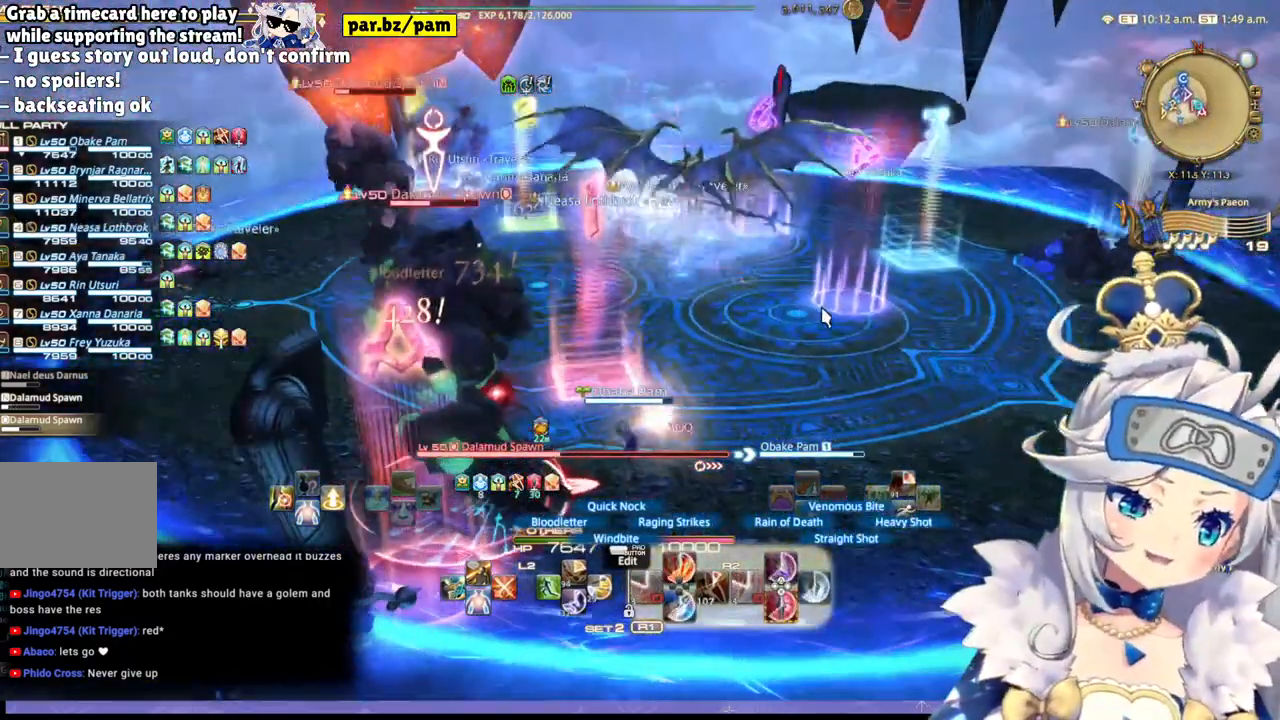
{"buttons": ["R2"], "left_stick": "right", "right_stick": "center", "events": [[133, "right_stick", "right"], [433, "left_stick", "right"], [450, "right_stick", "center"]]}
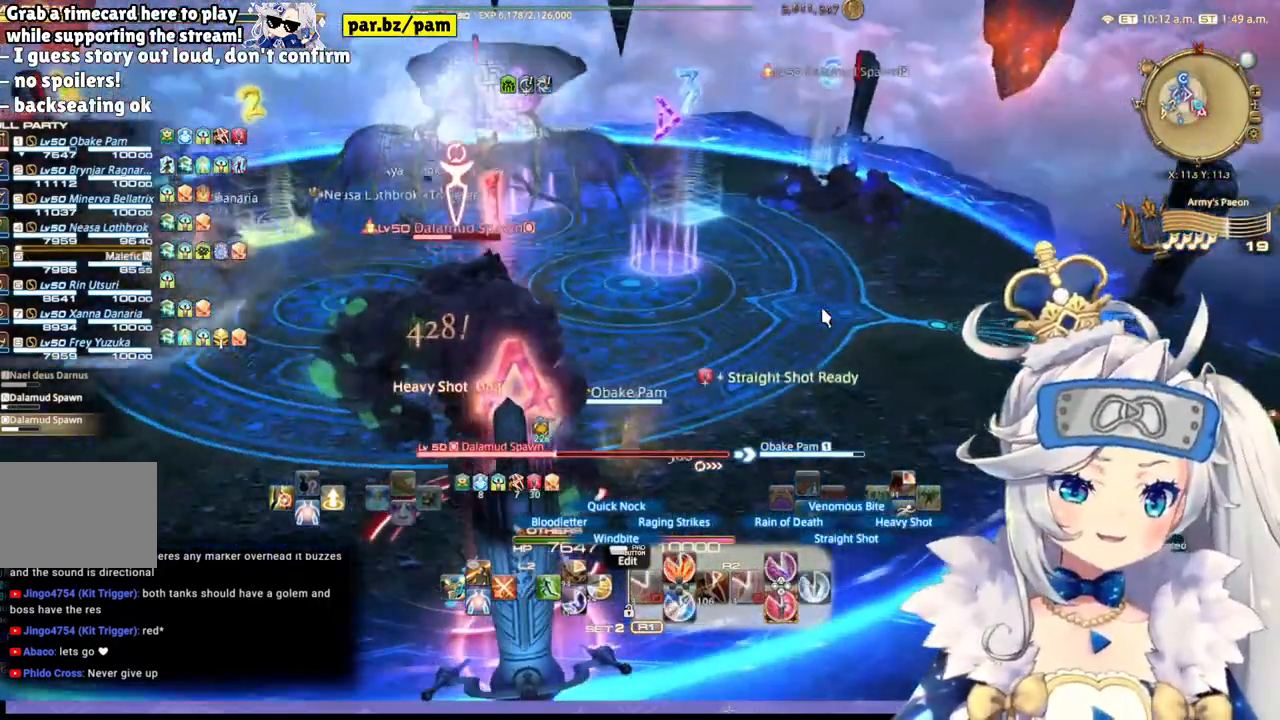
{"buttons": ["R2"], "left_stick": "up-right", "right_stick": "center"}
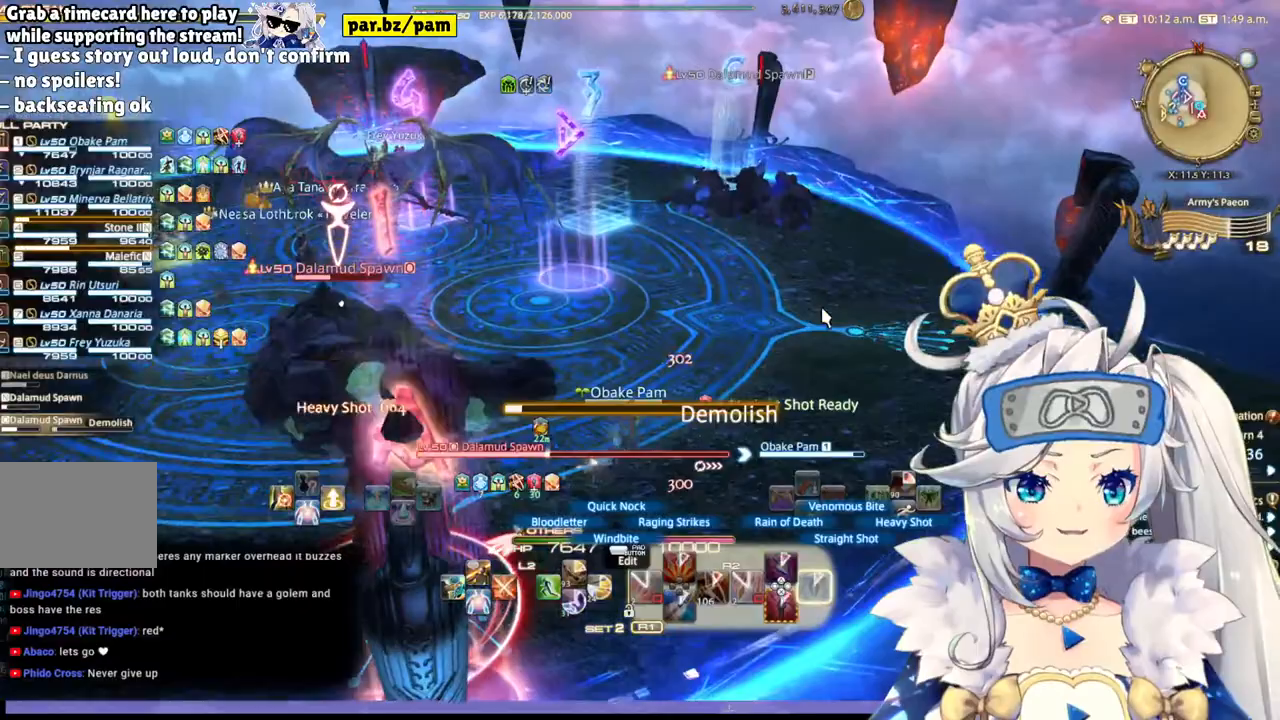
{"buttons": ["R2"], "left_stick": "up-right", "right_stick": "left", "events": [[117, "right_stick", "left"]]}
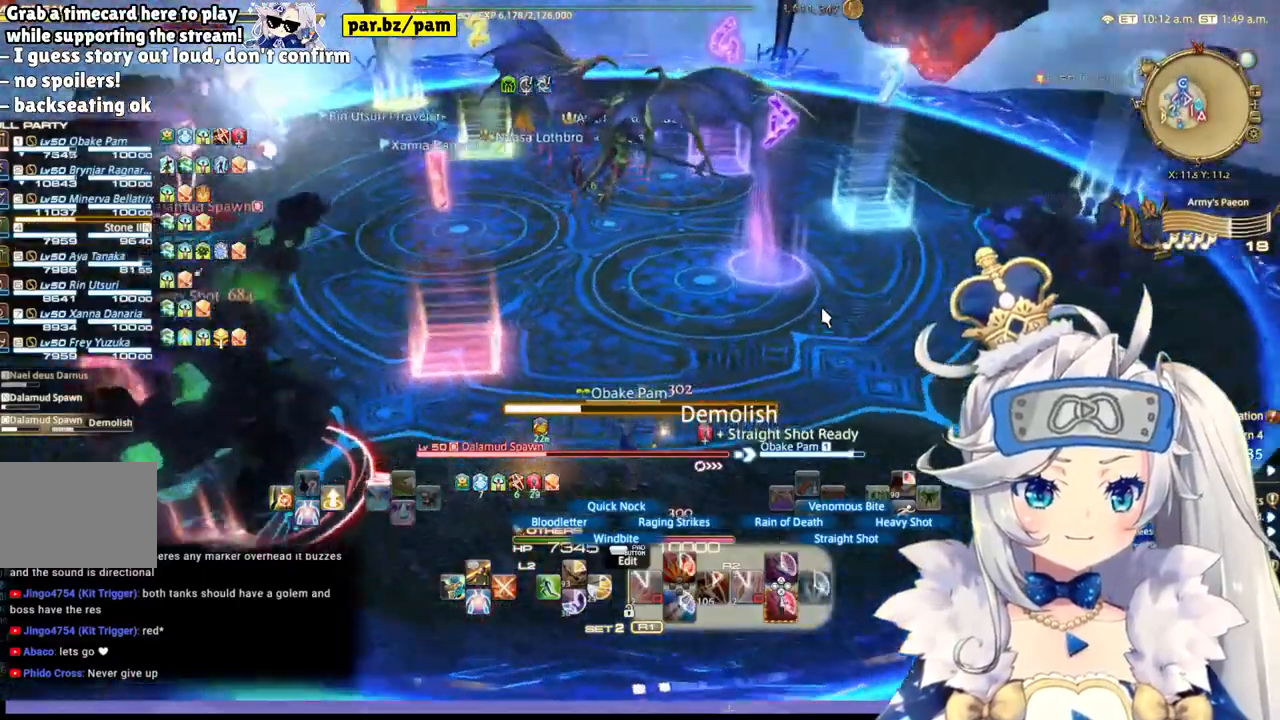
{"buttons": ["R2"], "left_stick": "center", "right_stick": "left", "events": [[100, "left_stick", "center"], [133, "right_stick", "center"], [350, "right_stick", "left"]]}
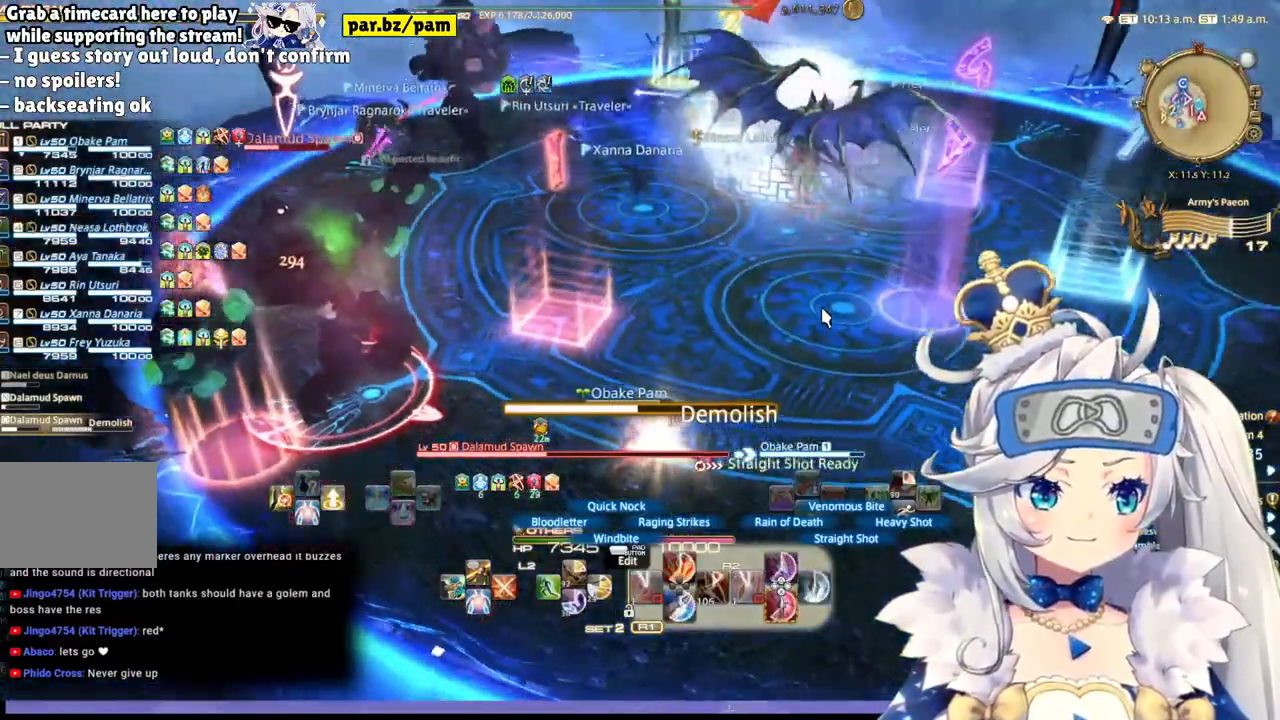
{"buttons": ["R2"], "left_stick": "down-right", "right_stick": "left", "events": [[117, "right_stick", "center"], [283, "left_stick", "down-right"], [383, "right_stick", "left"]]}
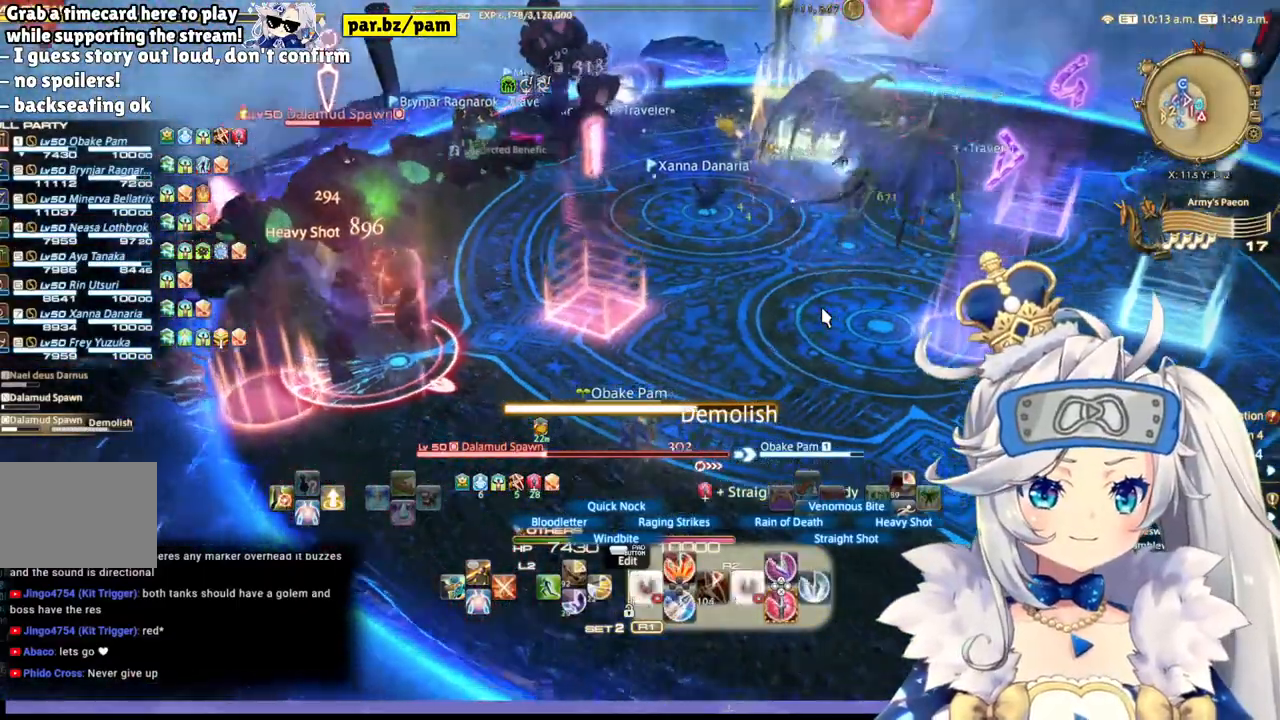
{"buttons": ["CIRCLE", "R2"], "left_stick": "right", "right_stick": "center", "events": [[150, "left_stick", "right"], [217, "right_stick", "center"], [500, "CIRCLE", "down"]]}
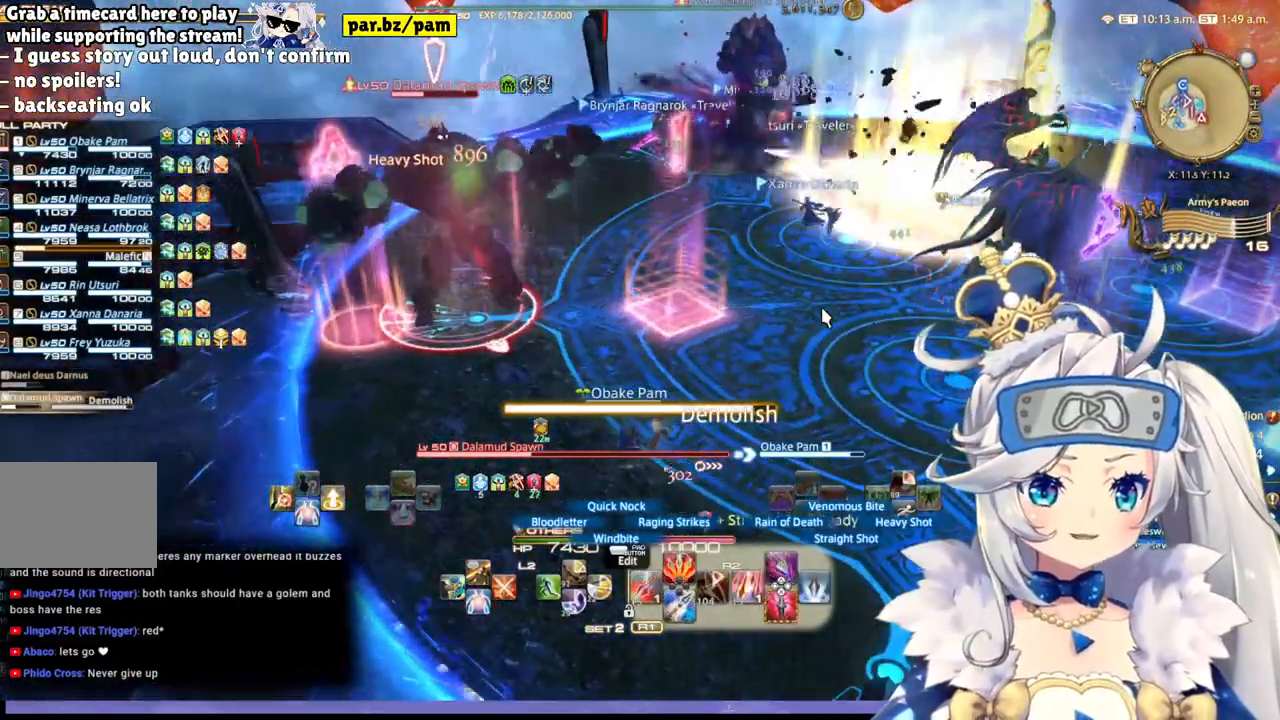
{"buttons": ["R2"], "left_stick": "right", "right_stick": "left", "events": [[200, "CIRCLE", "up"], [433, "right_stick", "left"]]}
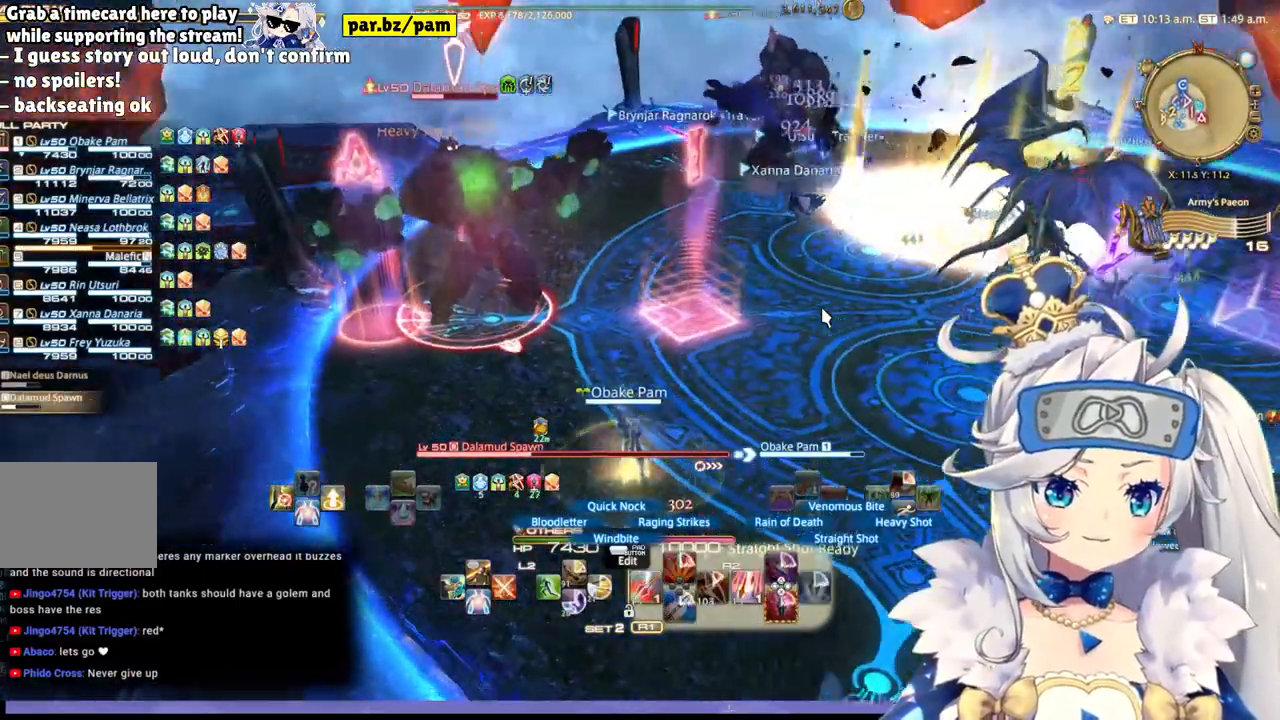
{"buttons": ["R2"], "left_stick": "center", "right_stick": "center", "events": [[167, "left_stick", "center"], [200, "right_stick", "center"], [267, "DPAD_LEFT", "down"], [467, "DPAD_LEFT", "up"]]}